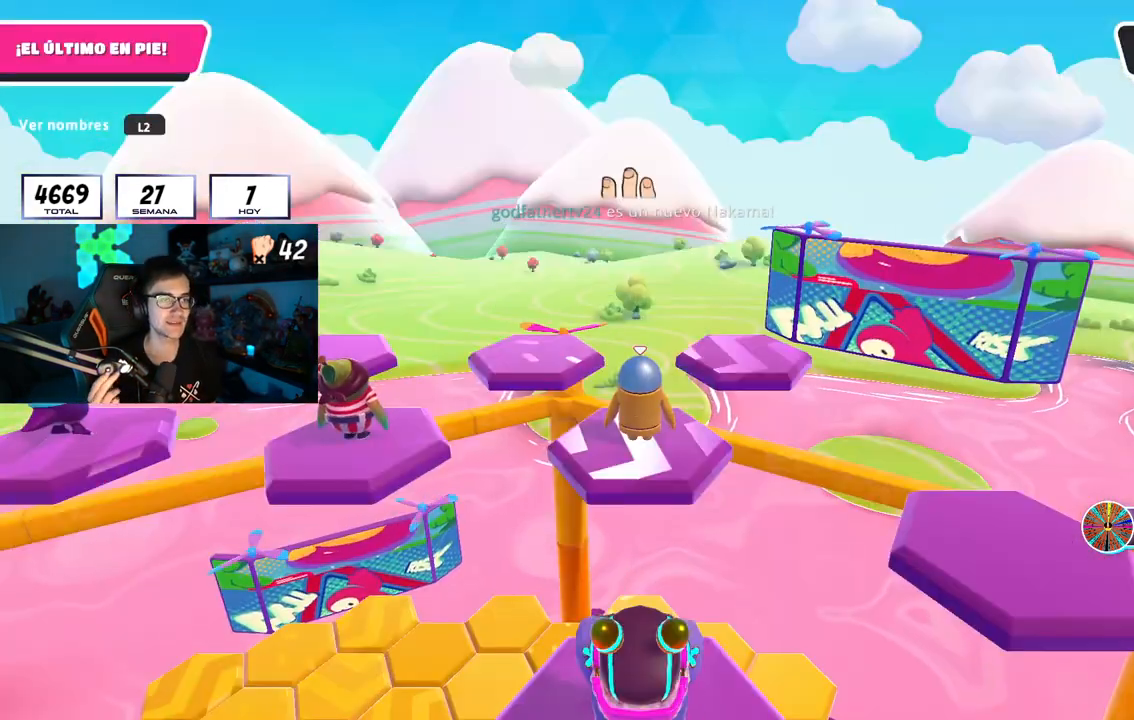
Gameplay with a controller (PlayStation layout); each line is a JSON object with the inputs held at the frame after it. "events" lists button and stick changes between this image and that frame as [ms after this image, input, new state], when the widget could be followed in between.
{"buttons": [], "left_stick": "center", "right_stick": "left", "events": [[33, "L2", "down"], [233, "L2", "up"], [450, "right_stick", "left"]]}
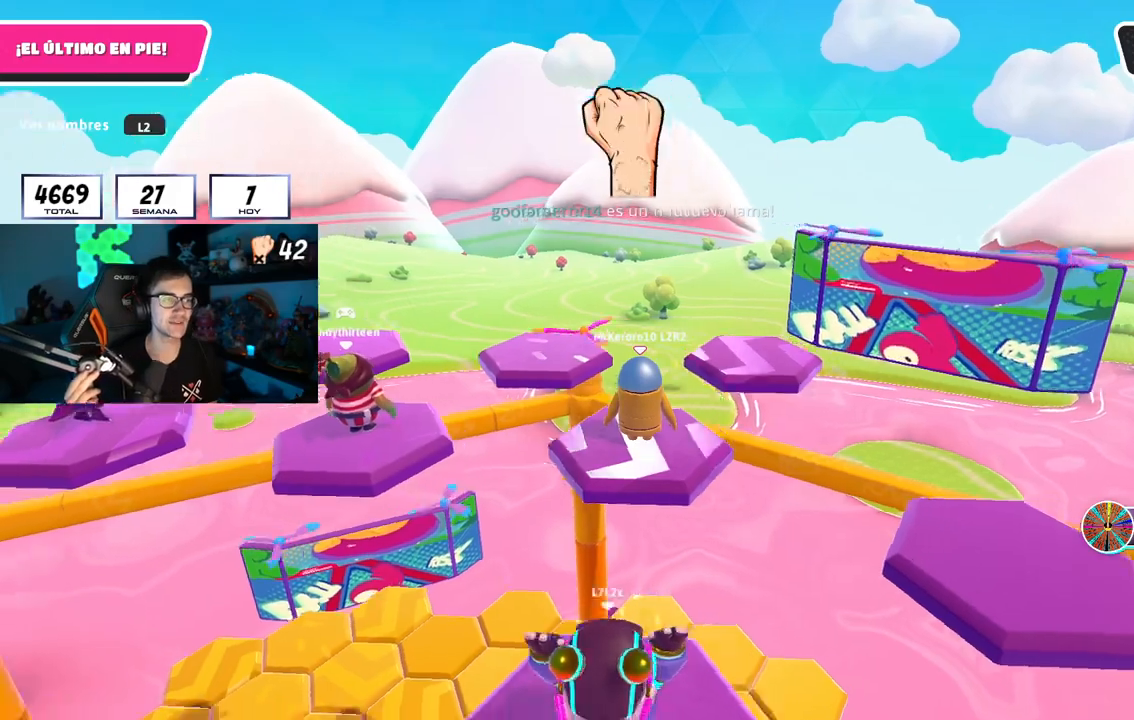
{"buttons": [], "left_stick": "center", "right_stick": "center", "events": [[184, "right_stick", "center"]]}
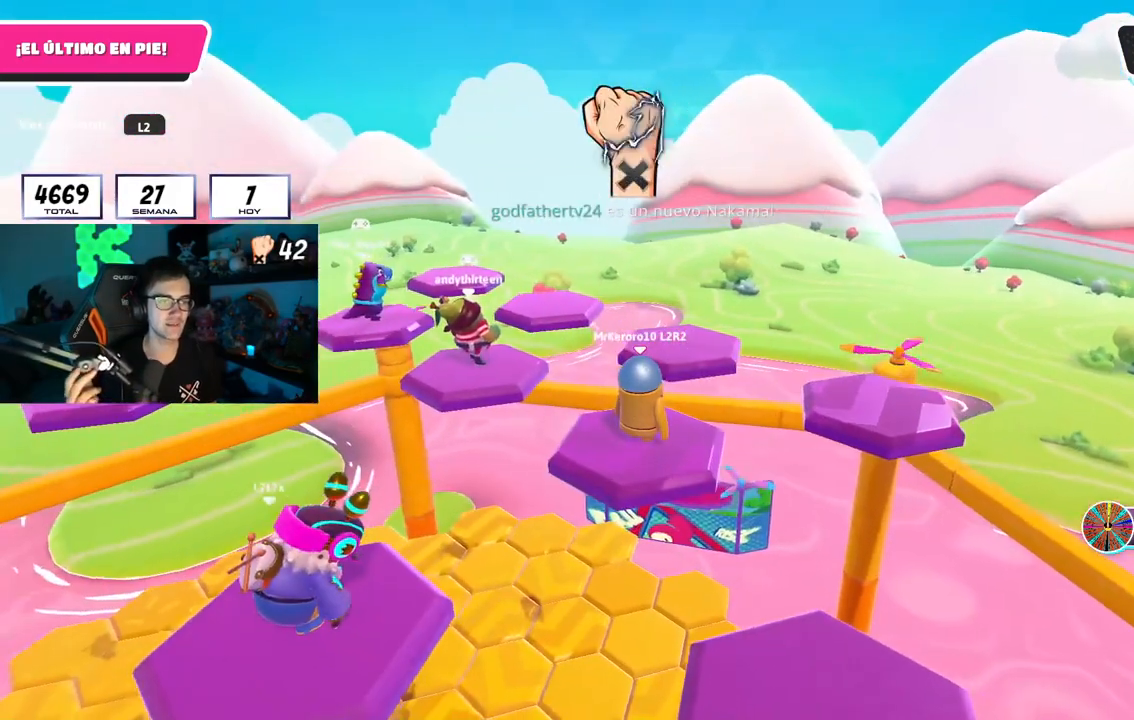
{"buttons": [], "left_stick": "center", "right_stick": "down", "events": [[167, "right_stick", "down-left"], [367, "right_stick", "center"], [417, "right_stick", "down"]]}
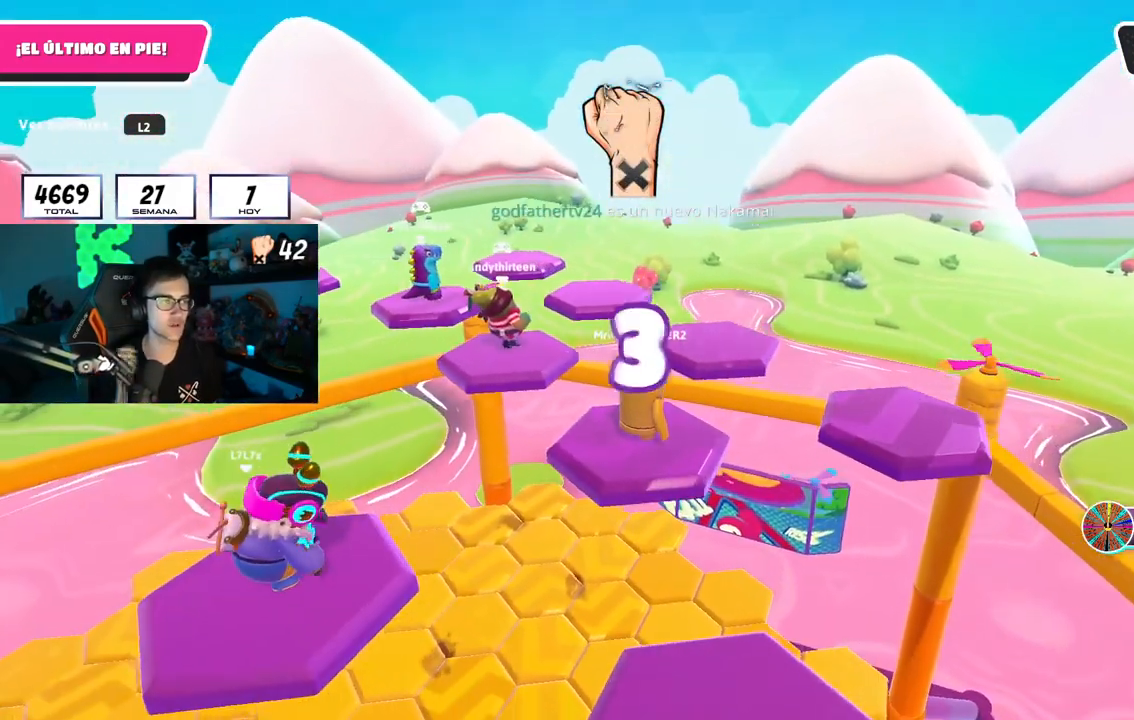
{"buttons": [], "left_stick": "center", "right_stick": "center", "events": [[301, "right_stick", "center"]]}
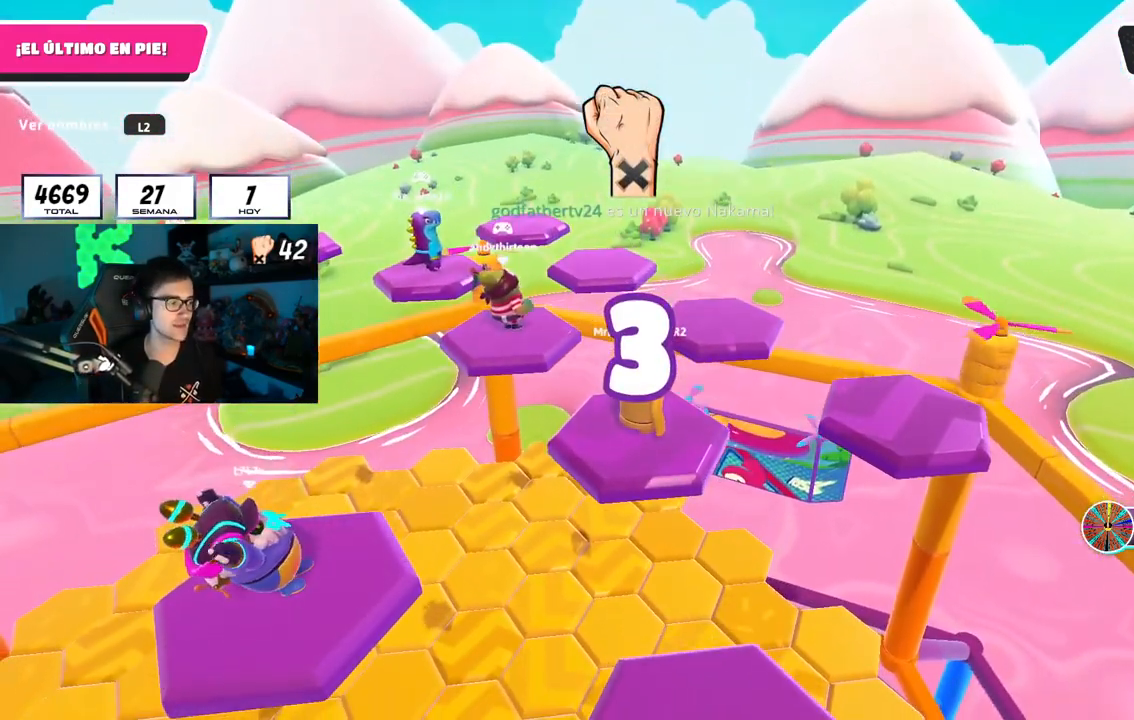
{"buttons": [], "left_stick": "center", "right_stick": "center", "events": []}
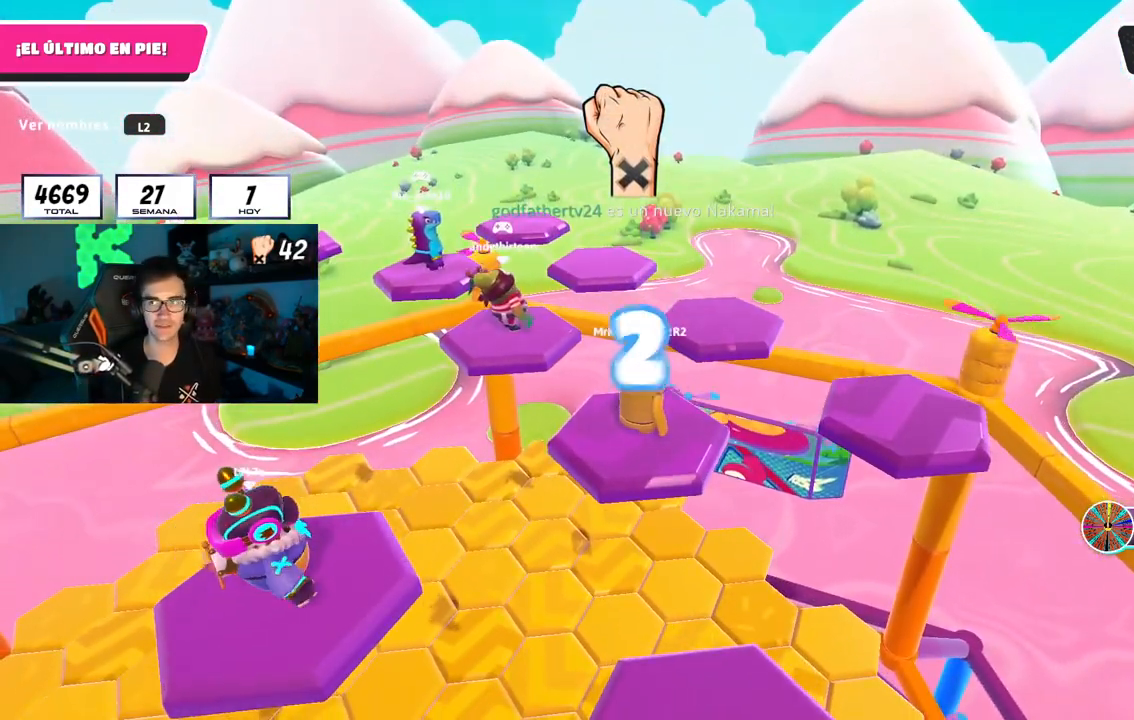
{"buttons": [], "left_stick": "up-right", "right_stick": "down-left", "events": [[200, "right_stick", "down-left"], [234, "left_stick", "up-right"]]}
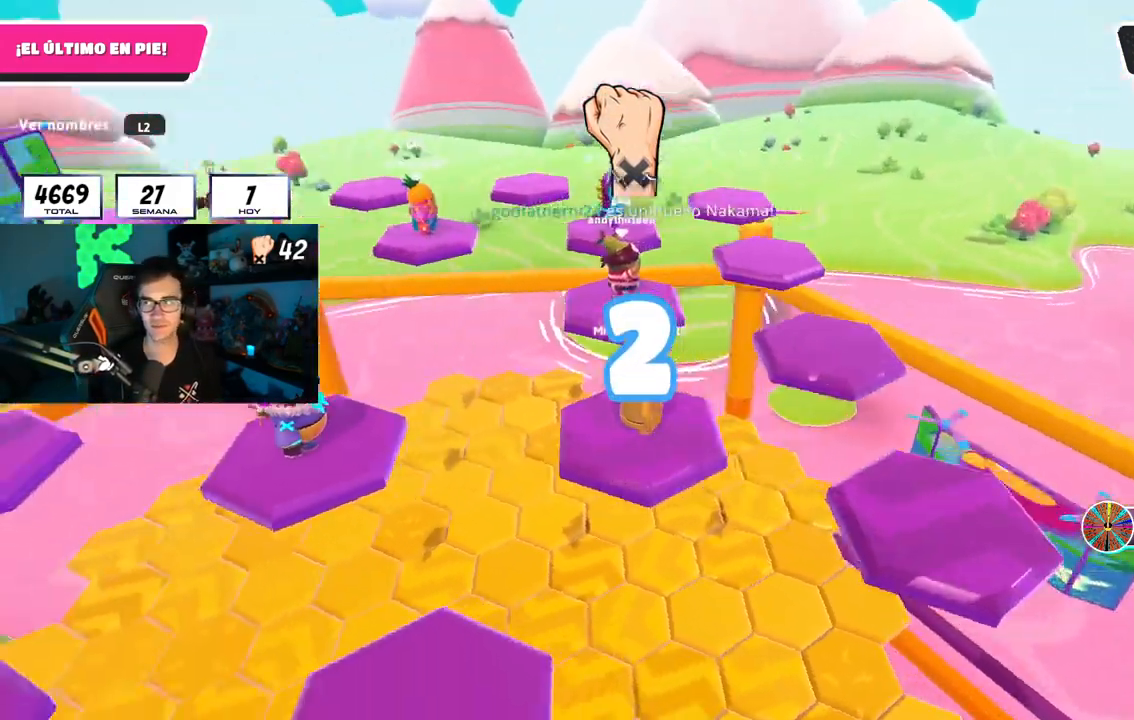
{"buttons": [], "left_stick": "center", "right_stick": "center", "events": [[83, "right_stick", "center"], [134, "left_stick", "center"], [267, "right_stick", "left"], [334, "left_stick", "right"], [367, "right_stick", "center"], [484, "left_stick", "center"]]}
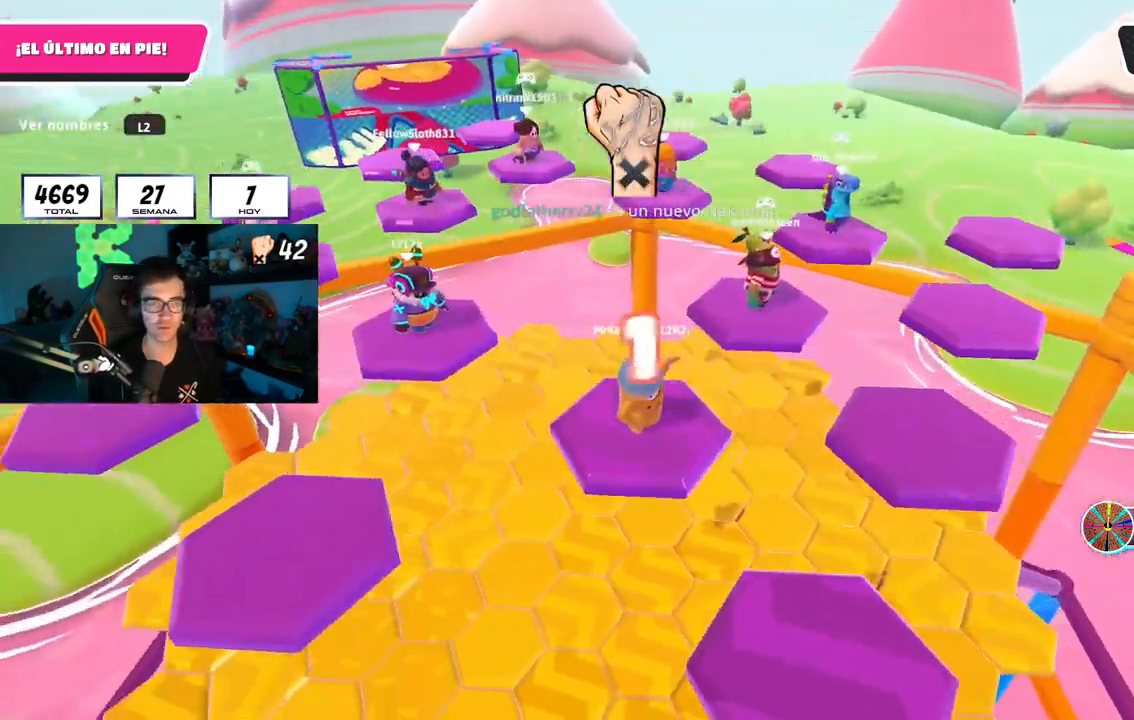
{"buttons": [], "left_stick": "down-right", "right_stick": "center", "events": [[350, "right_stick", "left"], [433, "left_stick", "down-right"], [450, "right_stick", "center"]]}
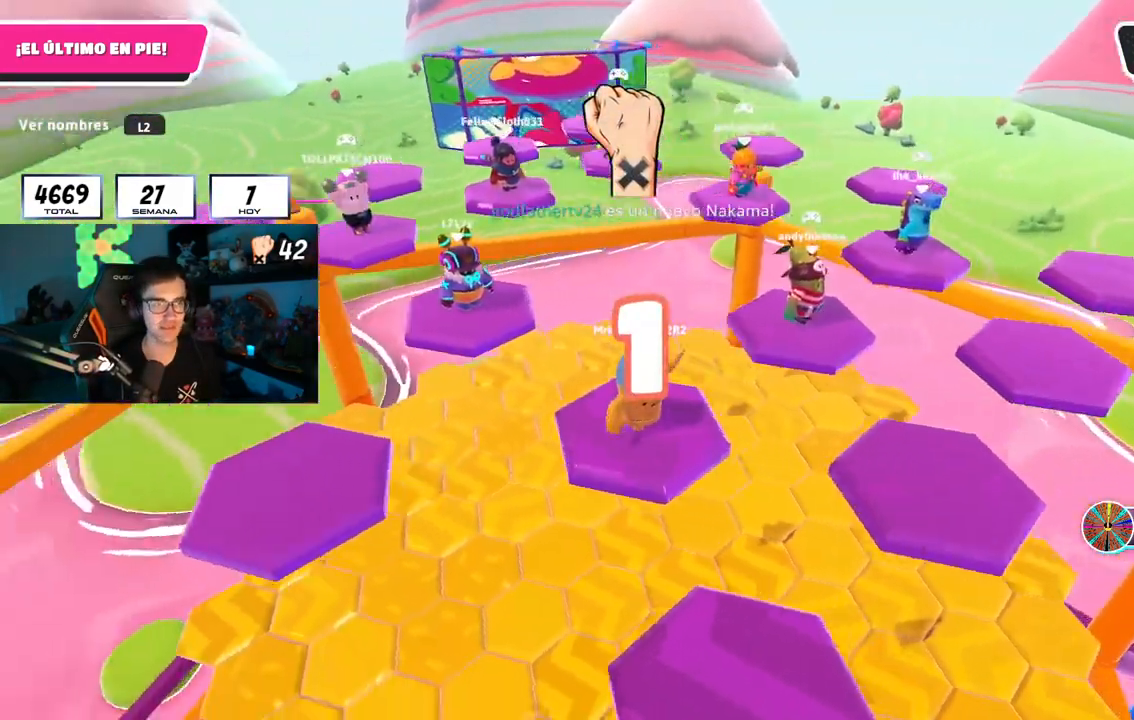
{"buttons": [], "left_stick": "down", "right_stick": "center", "events": [[17, "left_stick", "center"], [100, "L1", "down"], [167, "left_stick", "down-right"], [250, "L1", "up"], [350, "left_stick", "center"], [400, "left_stick", "down"]]}
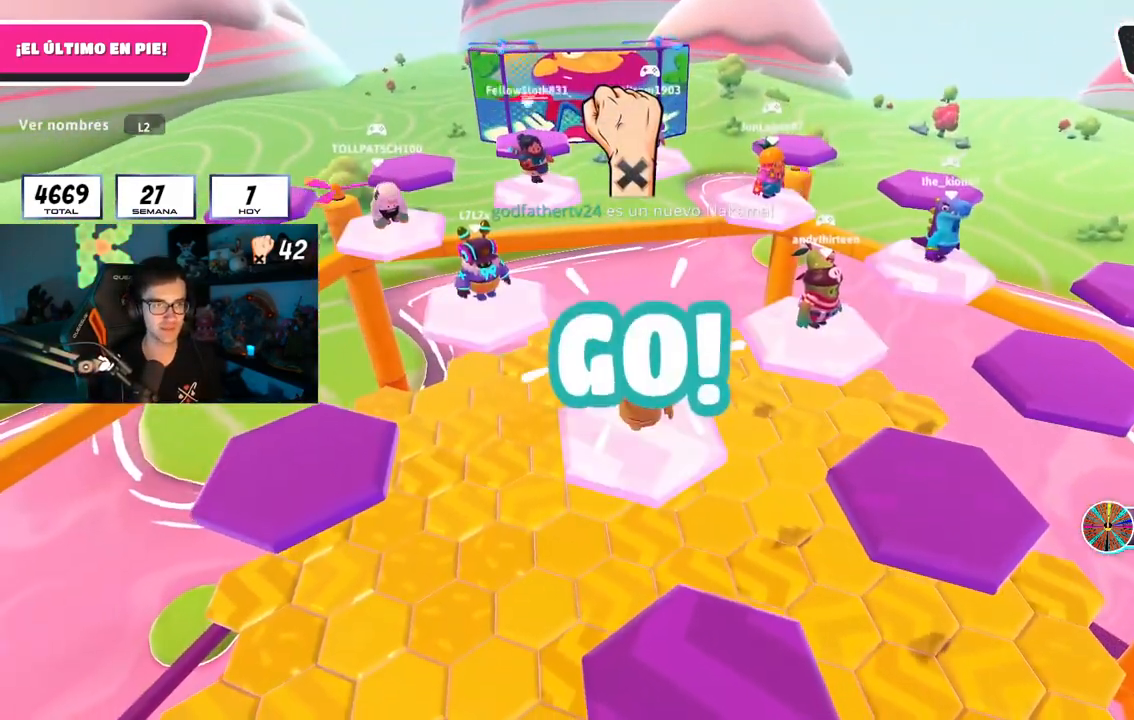
{"buttons": [], "left_stick": "down", "right_stick": "center", "events": [[116, "CROSS", "down"], [150, "L1", "down"], [200, "L1", "up"], [250, "CROSS", "up"], [400, "SQUARE", "down"], [500, "SQUARE", "up"]]}
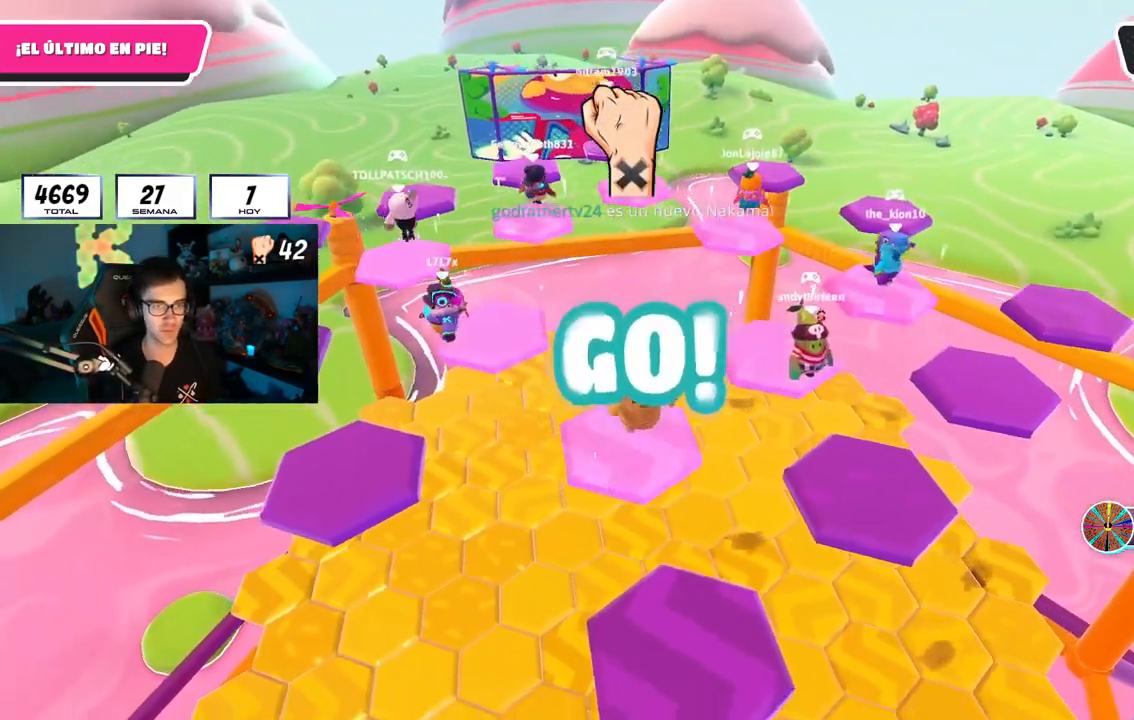
{"buttons": [], "left_stick": "center", "right_stick": "down", "events": [[67, "left_stick", "down-right"], [150, "right_stick", "down"], [267, "left_stick", "center"], [267, "right_stick", "center"], [467, "right_stick", "down"]]}
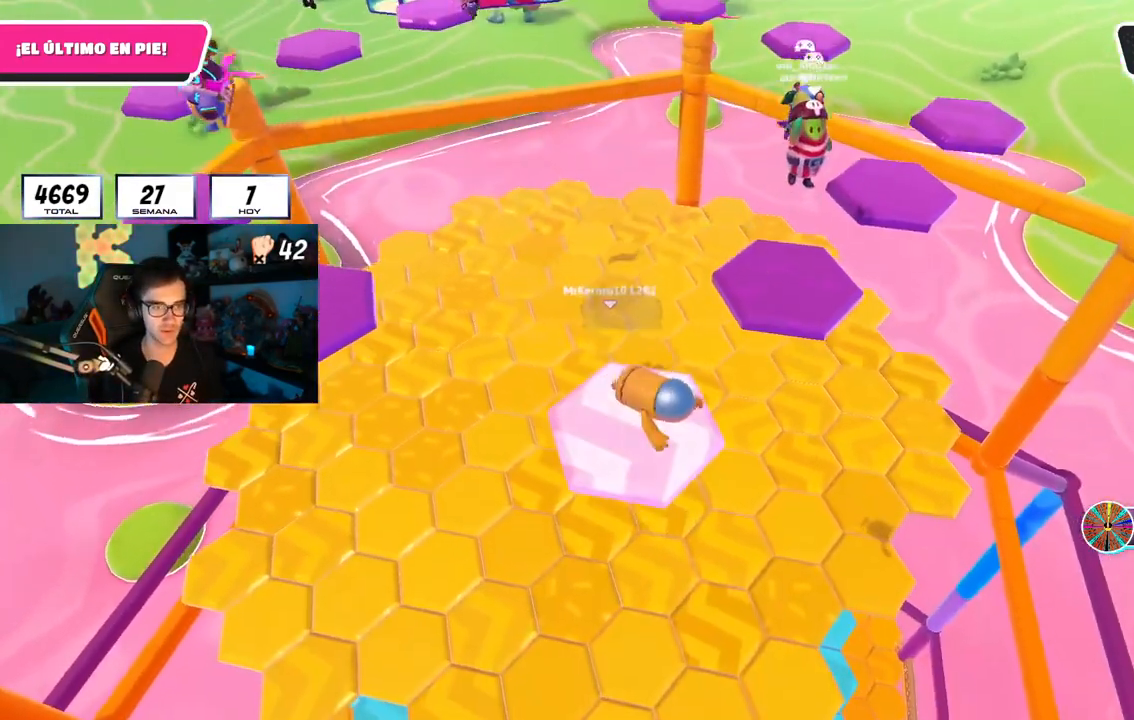
{"buttons": [], "left_stick": "up-left", "right_stick": "center", "events": [[83, "left_stick", "left"], [350, "left_stick", "up-left"], [350, "right_stick", "center"]]}
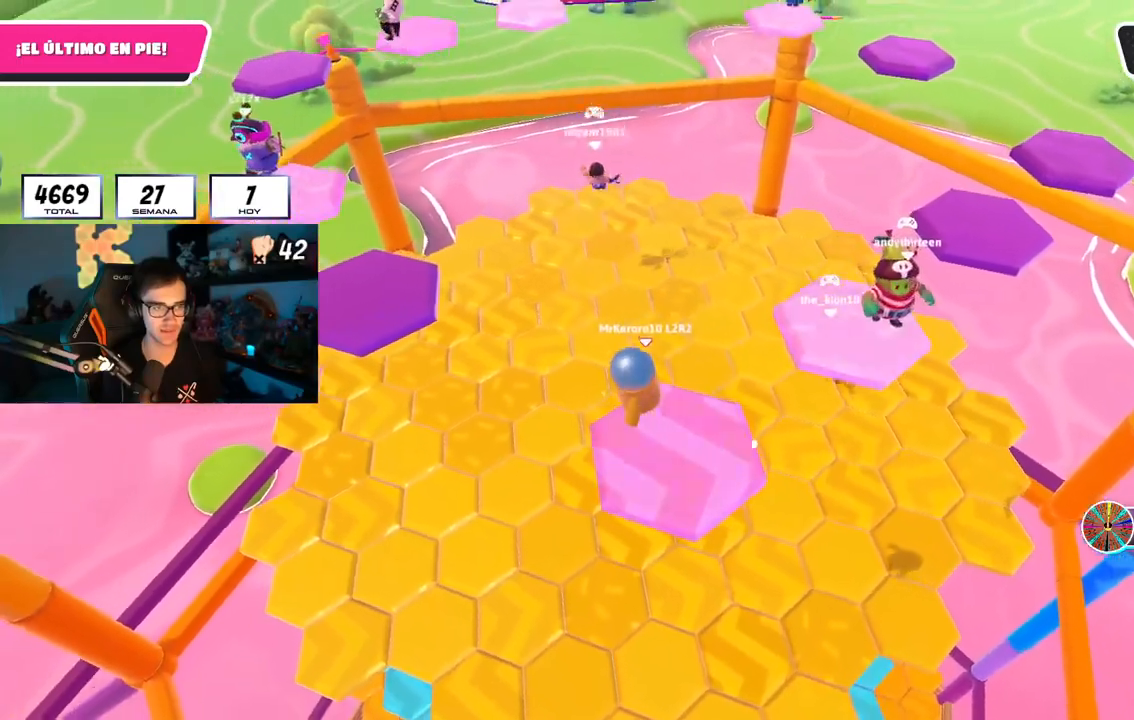
{"buttons": ["SQUARE"], "left_stick": "up-left", "right_stick": "center", "events": [[67, "CROSS", "down"], [267, "CROSS", "up"], [501, "SQUARE", "down"]]}
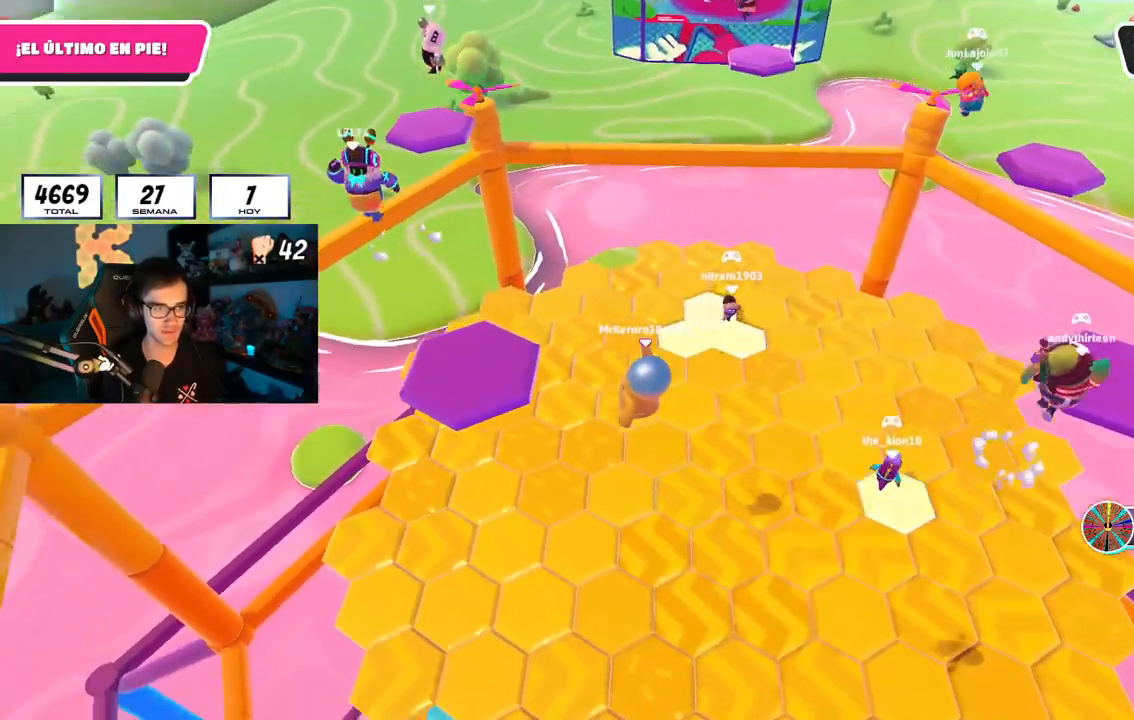
{"buttons": [], "left_stick": "up-left", "right_stick": "center", "events": [[83, "SQUARE", "up"], [150, "right_stick", "left"], [350, "right_stick", "center"]]}
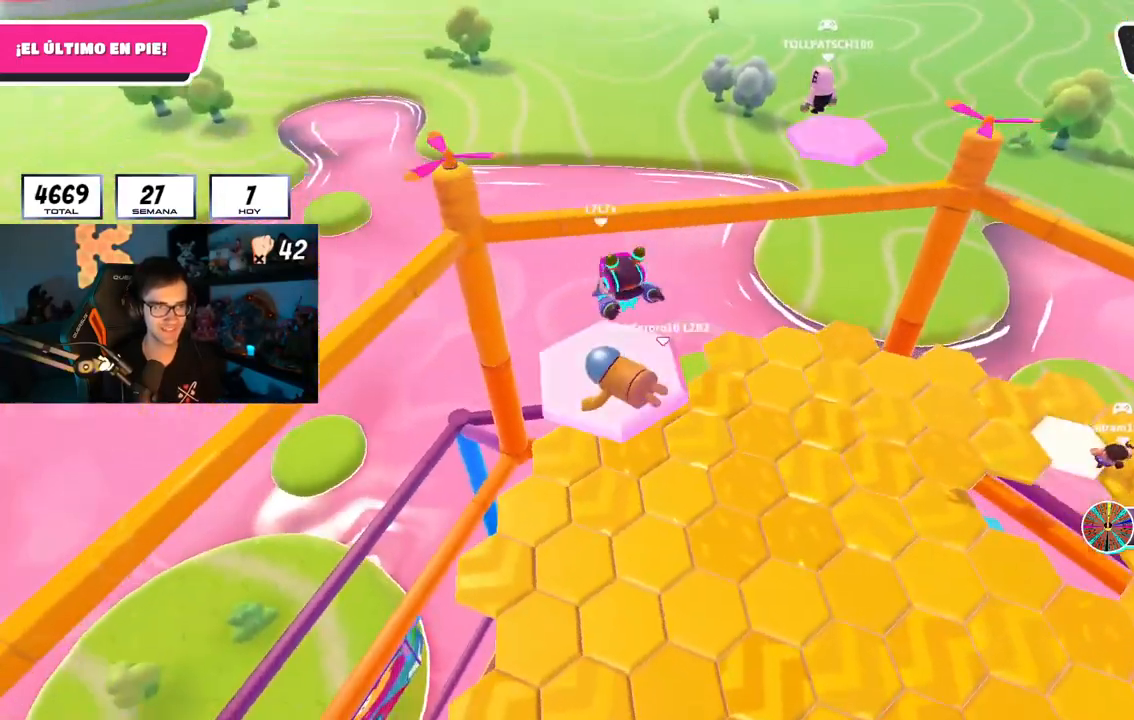
{"buttons": [], "left_stick": "up-left", "right_stick": "center", "events": [[67, "right_stick", "down-right"], [234, "left_stick", "center"], [234, "right_stick", "center"], [334, "left_stick", "up-left"]]}
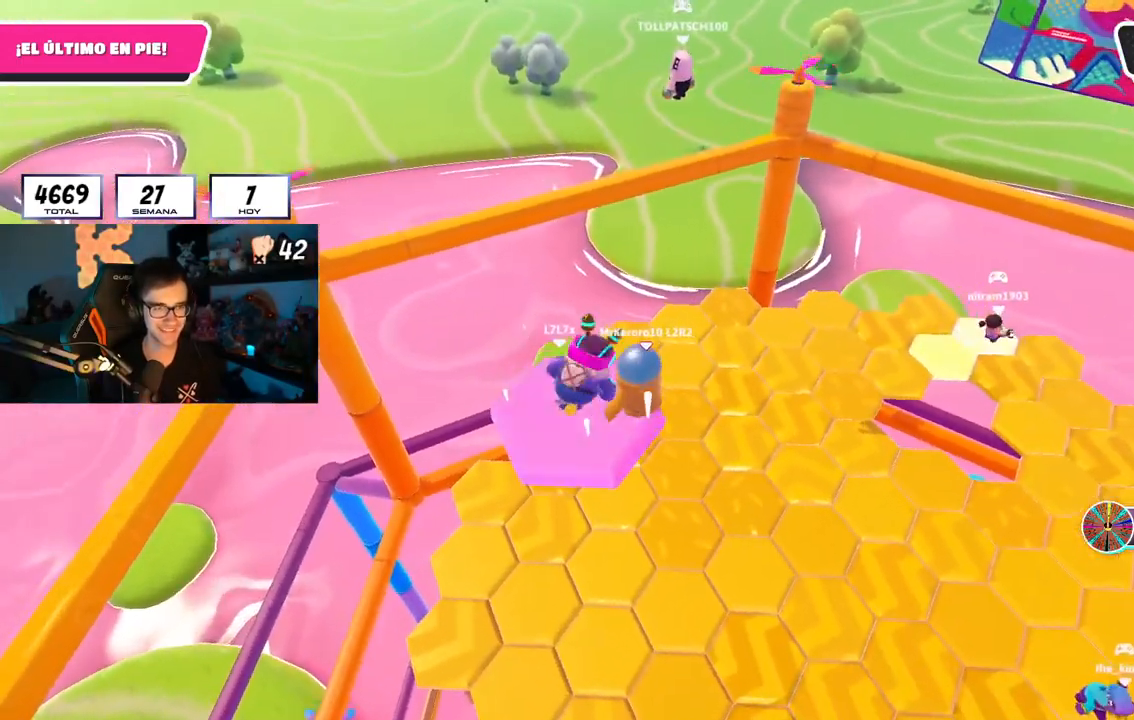
{"buttons": [], "left_stick": "up-right", "right_stick": "center", "events": [[33, "R2", "down"], [33, "right_stick", "up"], [133, "left_stick", "down-left"], [183, "right_stick", "down-right"], [200, "R2", "up"], [233, "left_stick", "down-right"], [300, "left_stick", "right"], [400, "left_stick", "up-right"], [467, "right_stick", "center"]]}
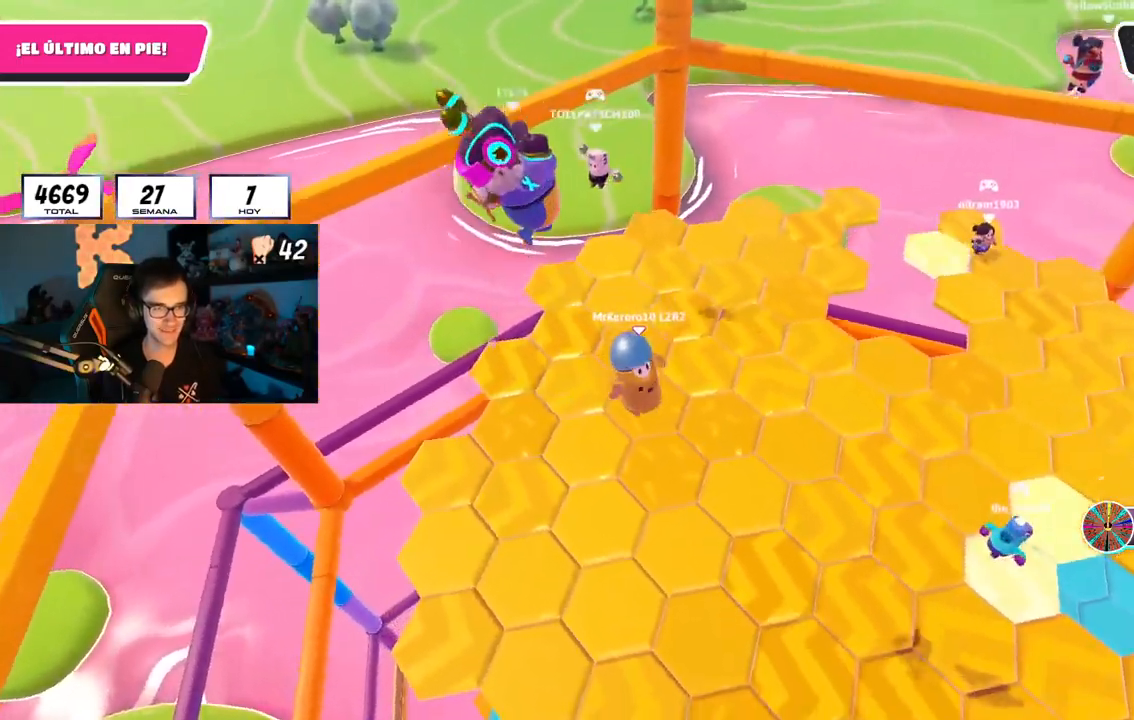
{"buttons": [], "left_stick": "up", "right_stick": "center", "events": [[17, "left_stick", "up"]]}
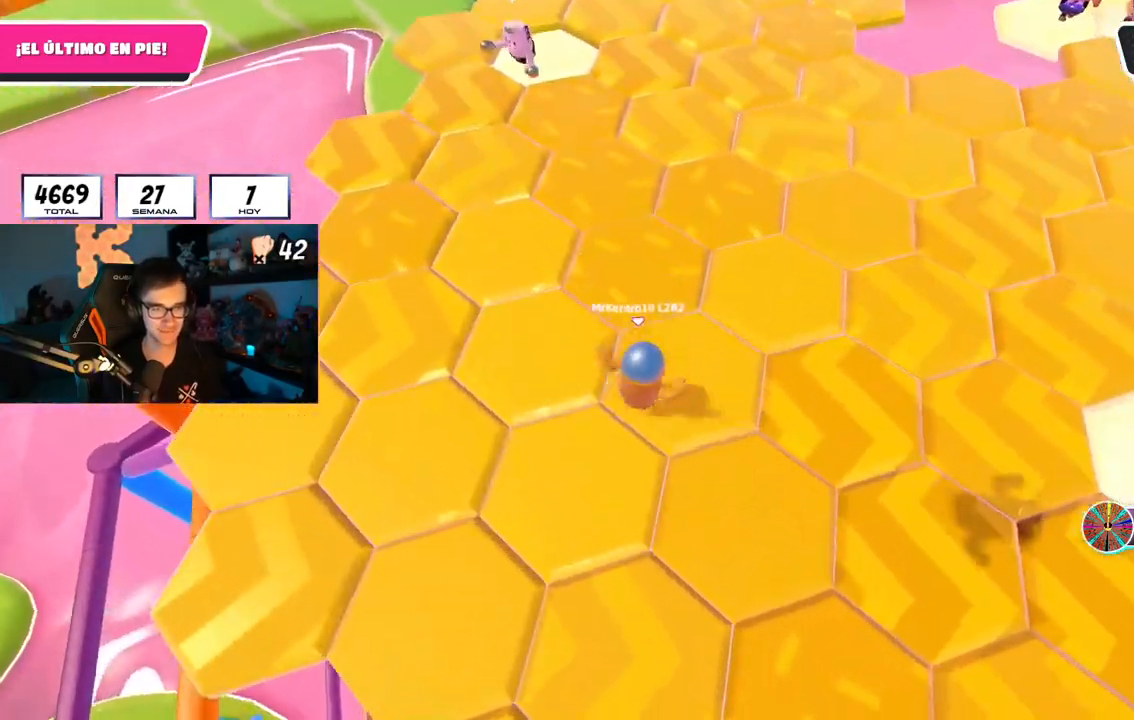
{"buttons": ["L2"], "left_stick": "up-right", "right_stick": "down-right", "events": [[50, "CROSS", "down"], [183, "CROSS", "up"], [283, "left_stick", "up-right"], [283, "right_stick", "down-right"], [350, "L2", "down"]]}
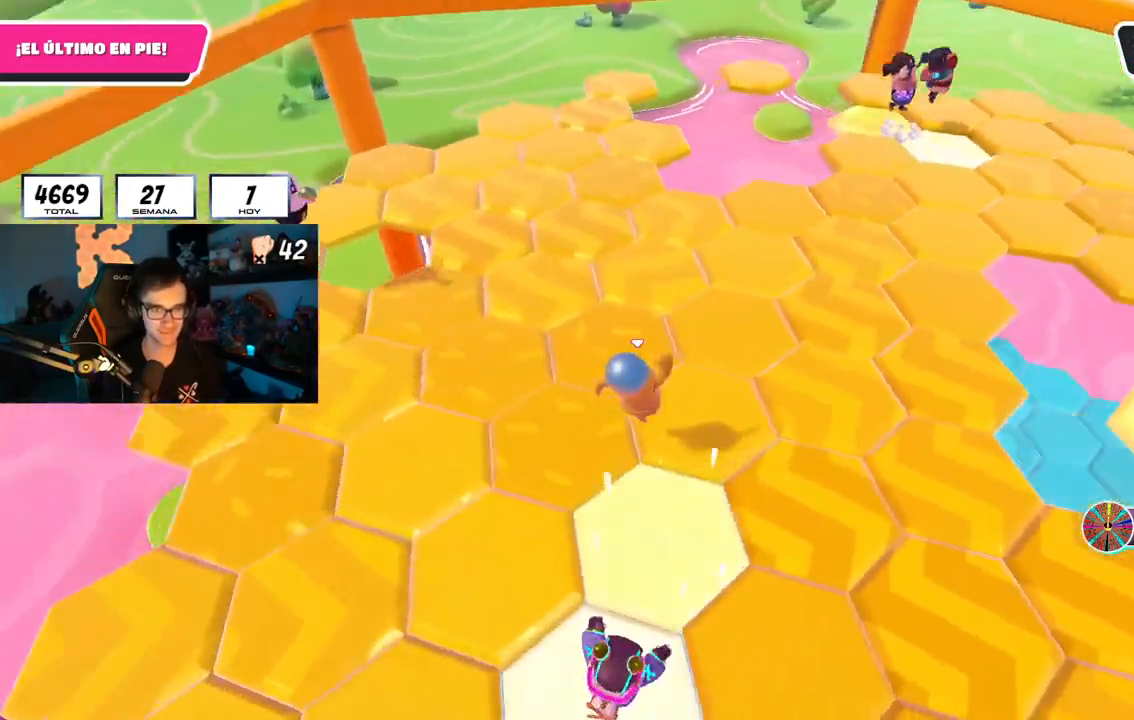
{"buttons": [], "left_stick": "down-left", "right_stick": "down-right", "events": [[17, "L2", "up"], [50, "right_stick", "center"], [134, "left_stick", "up-left"], [200, "CROSS", "down"], [334, "CROSS", "up"], [350, "left_stick", "left"], [450, "right_stick", "down-right"], [484, "left_stick", "down-left"]]}
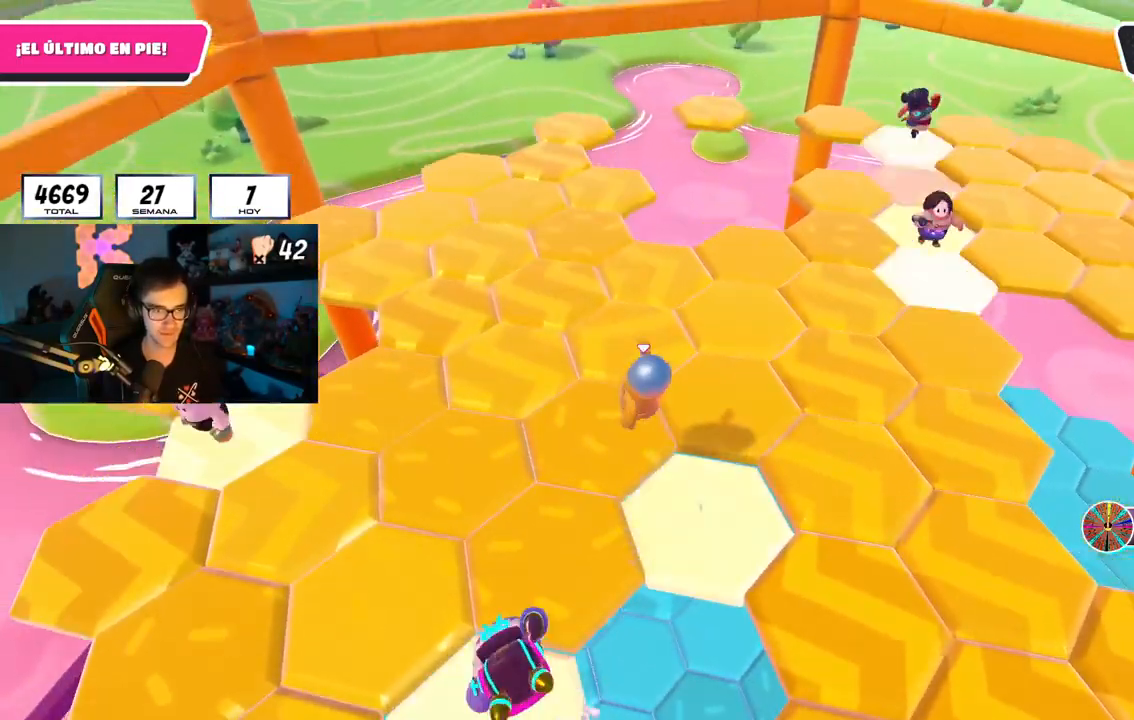
{"buttons": ["CROSS"], "left_stick": "up-right", "right_stick": "center", "events": [[16, "left_stick", "left"], [33, "left_stick", "down-right"], [216, "left_stick", "up-left"], [216, "right_stick", "center"], [266, "left_stick", "up"], [367, "CROSS", "down"], [400, "left_stick", "up-right"]]}
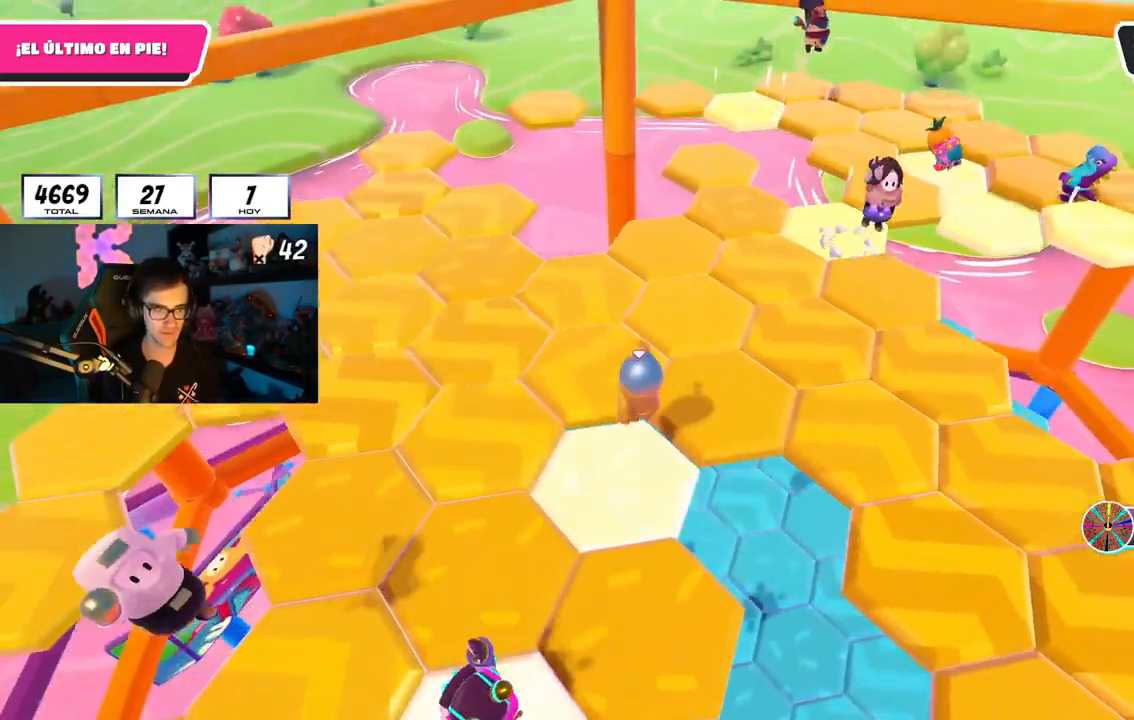
{"buttons": [], "left_stick": "right", "right_stick": "center", "events": [[17, "CROSS", "up"], [100, "left_stick", "right"], [200, "right_stick", "down"], [317, "left_stick", "down"], [434, "right_stick", "center"], [467, "left_stick", "right"]]}
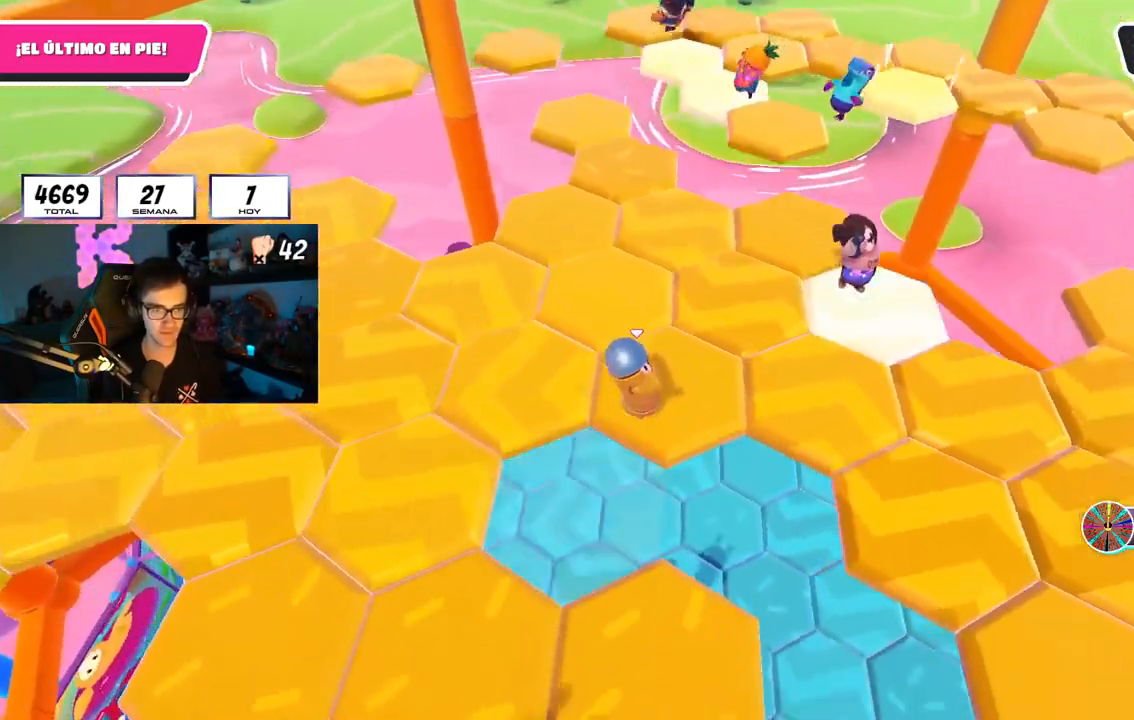
{"buttons": [], "left_stick": "left", "right_stick": "left", "events": [[166, "CROSS", "down"], [283, "CROSS", "up"], [317, "left_stick", "down"], [317, "right_stick", "down-left"], [383, "right_stick", "left"], [417, "left_stick", "left"]]}